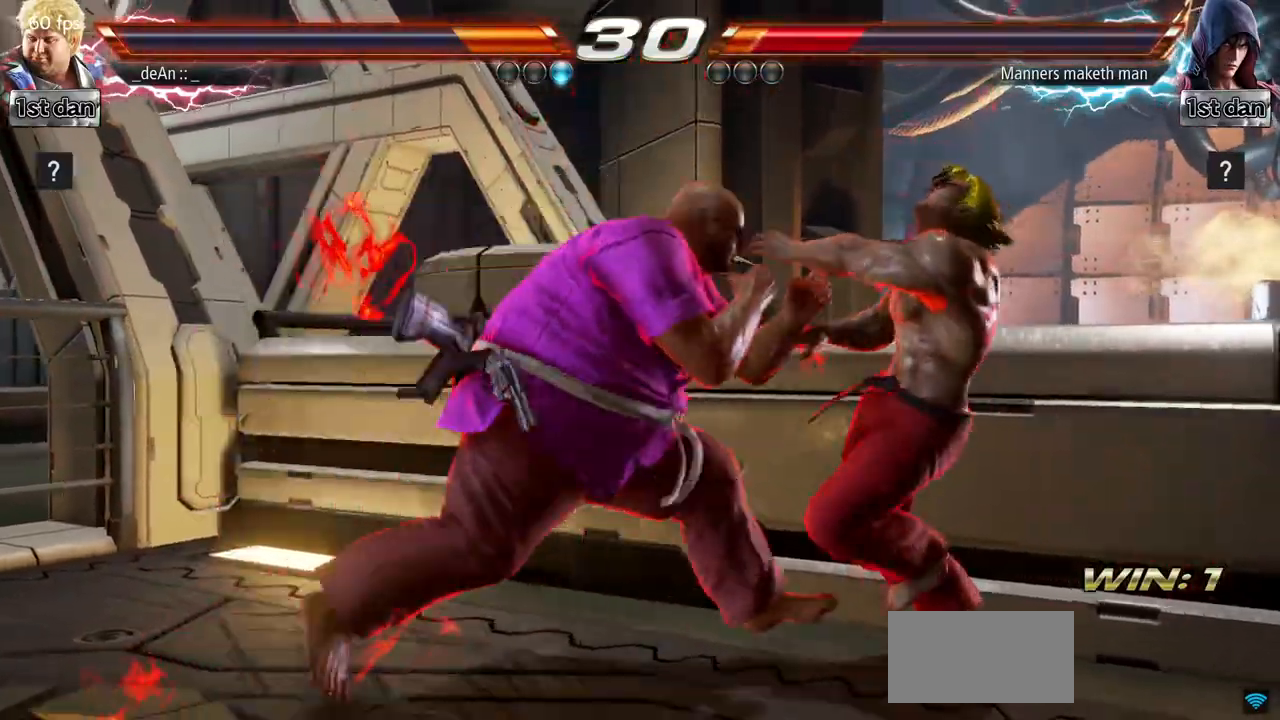
Gameplay with a controller (arcade stick); each line is a JSON object with the inputs held at the frame after it. "events" lists button and stick changes between this image and that frame as [ms after this image, input, new state], when the widget could be followed in between. Not read: L3 R3.
{"buttons": ["TRIANGLE"], "left_stick": "down-left", "events": [[17, "left_stick", "center"], [84, "left_stick", "left"], [167, "left_stick", "center"], [467, "left_stick", "down-left"], [501, "TRIANGLE", "down"]]}
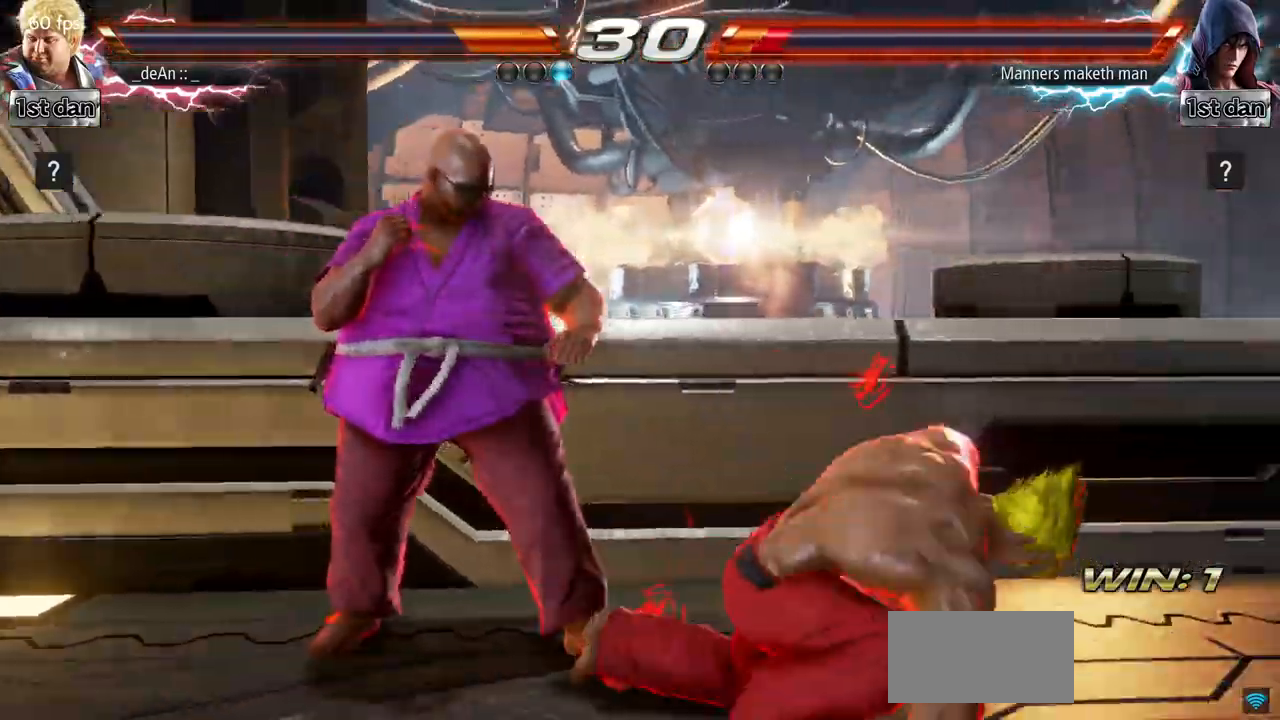
{"buttons": [], "left_stick": "center", "events": [[83, "TRIANGLE", "up"], [183, "left_stick", "center"]]}
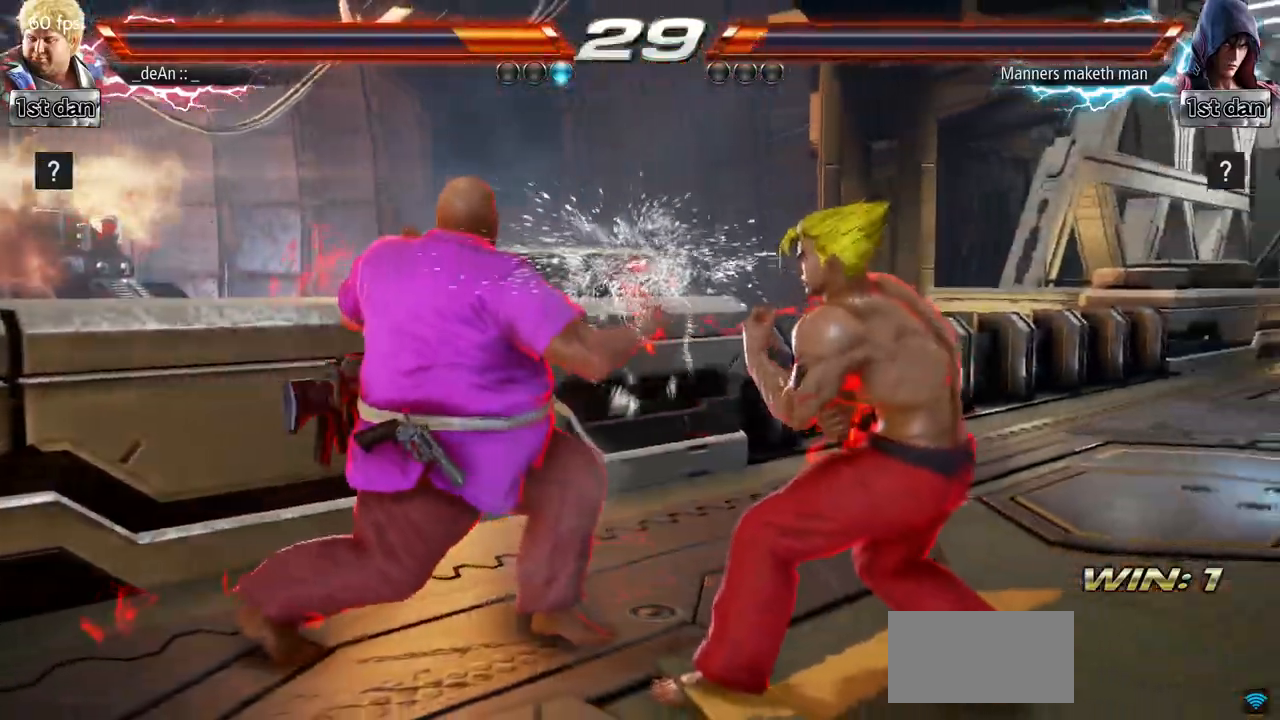
{"buttons": [], "left_stick": "left", "events": [[417, "left_stick", "left"]]}
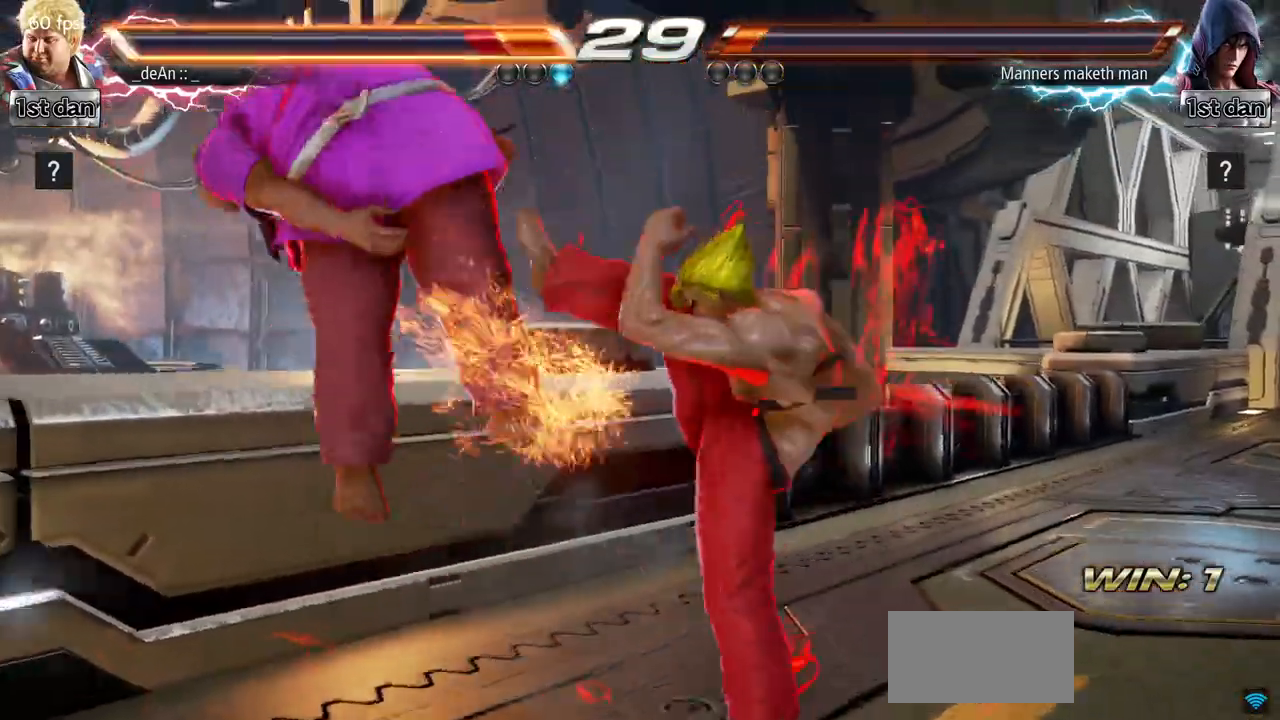
{"buttons": ["SQUARE"], "left_stick": "left", "events": [[200, "SQUARE", "down"], [200, "left_stick", "center"], [233, "SQUARE", "up"], [417, "SQUARE", "down"], [417, "left_stick", "left"]]}
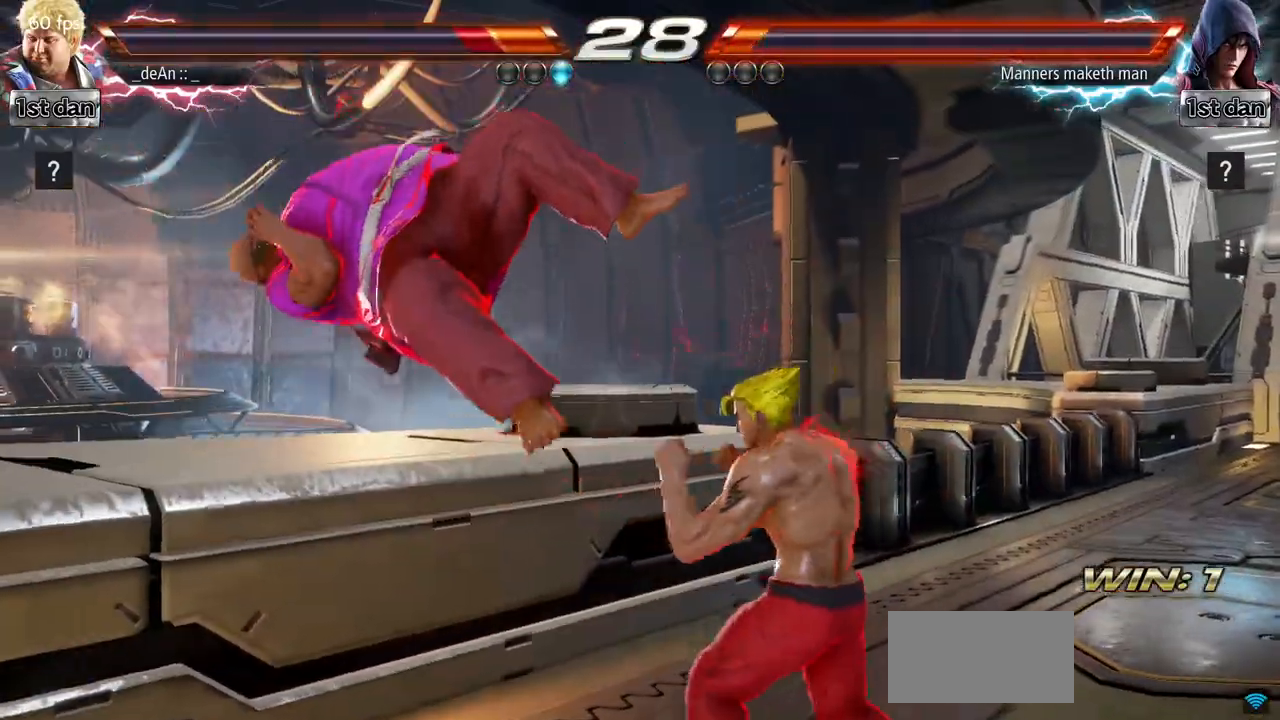
{"buttons": [], "left_stick": "left", "events": [[34, "SQUARE", "up"], [351, "SQUARE", "down"], [467, "SQUARE", "up"]]}
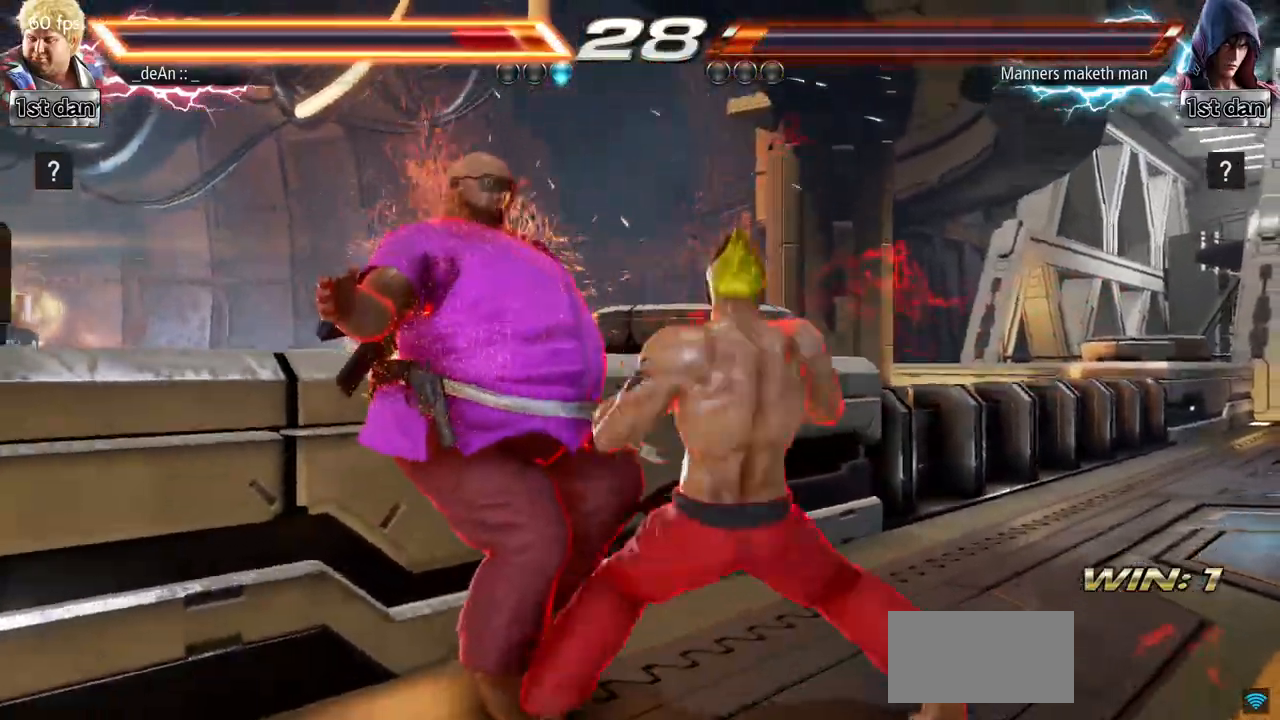
{"buttons": ["SQUARE"], "left_stick": "left"}
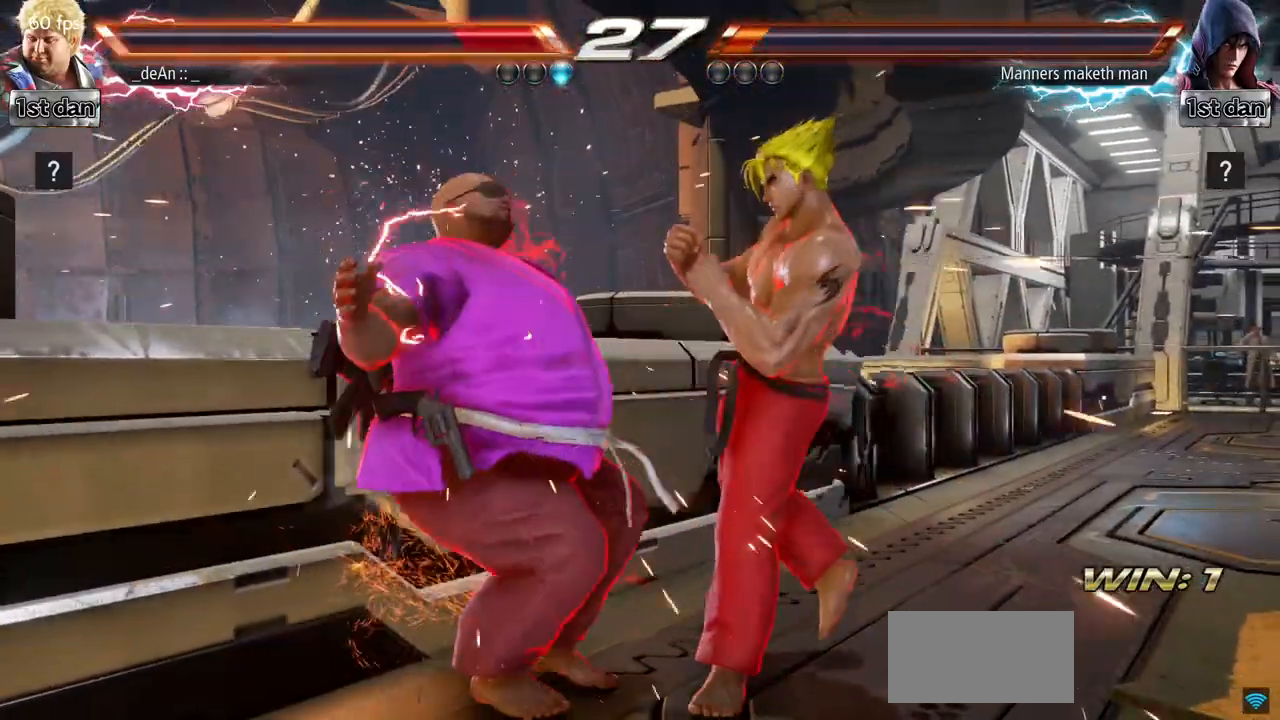
{"buttons": [], "left_stick": "down", "events": [[67, "SQUARE", "up"], [150, "SQUARE", "down"], [401, "SQUARE", "up"], [417, "left_stick", "down"]]}
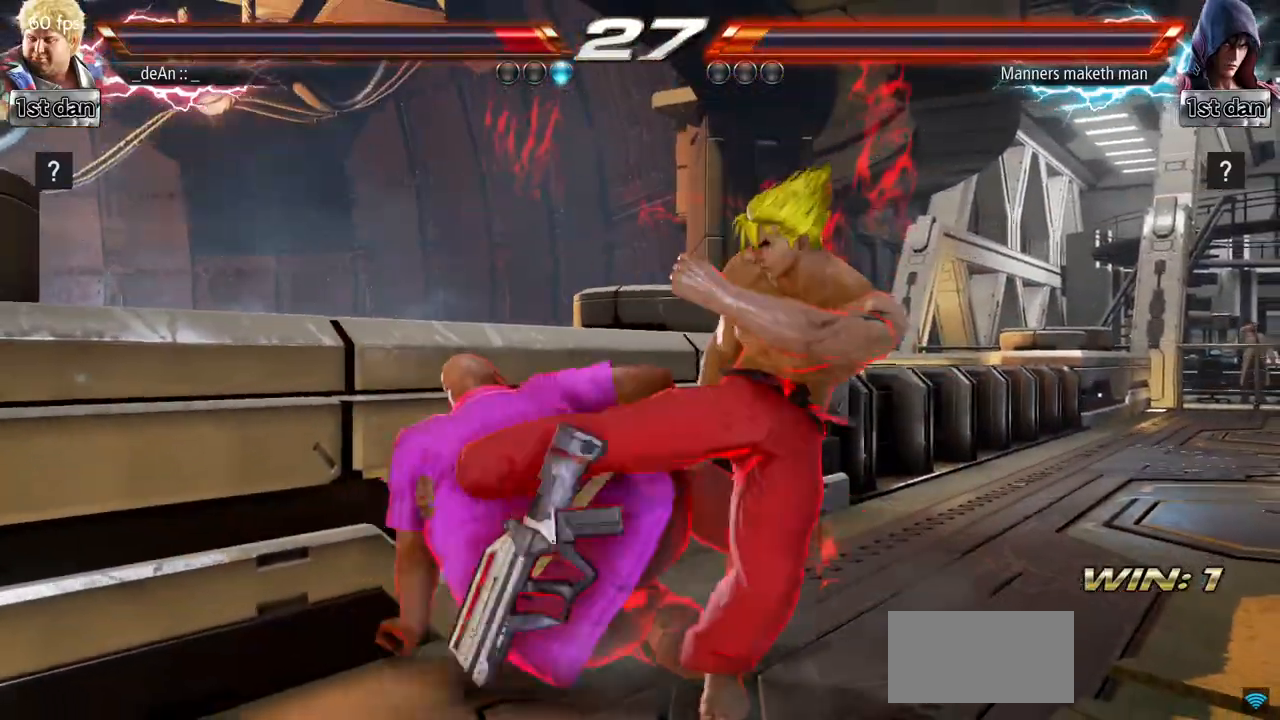
{"buttons": [], "left_stick": "center", "events": [[267, "left_stick", "center"], [283, "CIRCLE", "down"], [400, "CIRCLE", "up"]]}
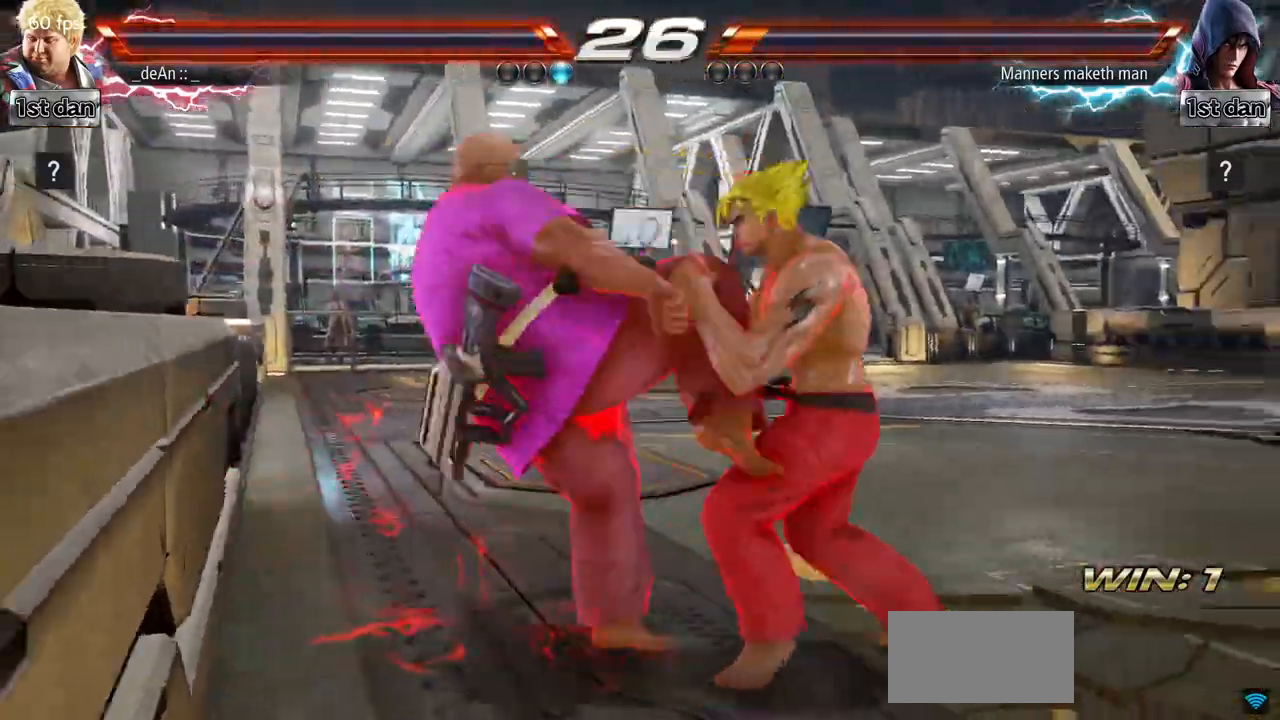
{"buttons": [], "left_stick": "left", "events": [[284, "left_stick", "left"]]}
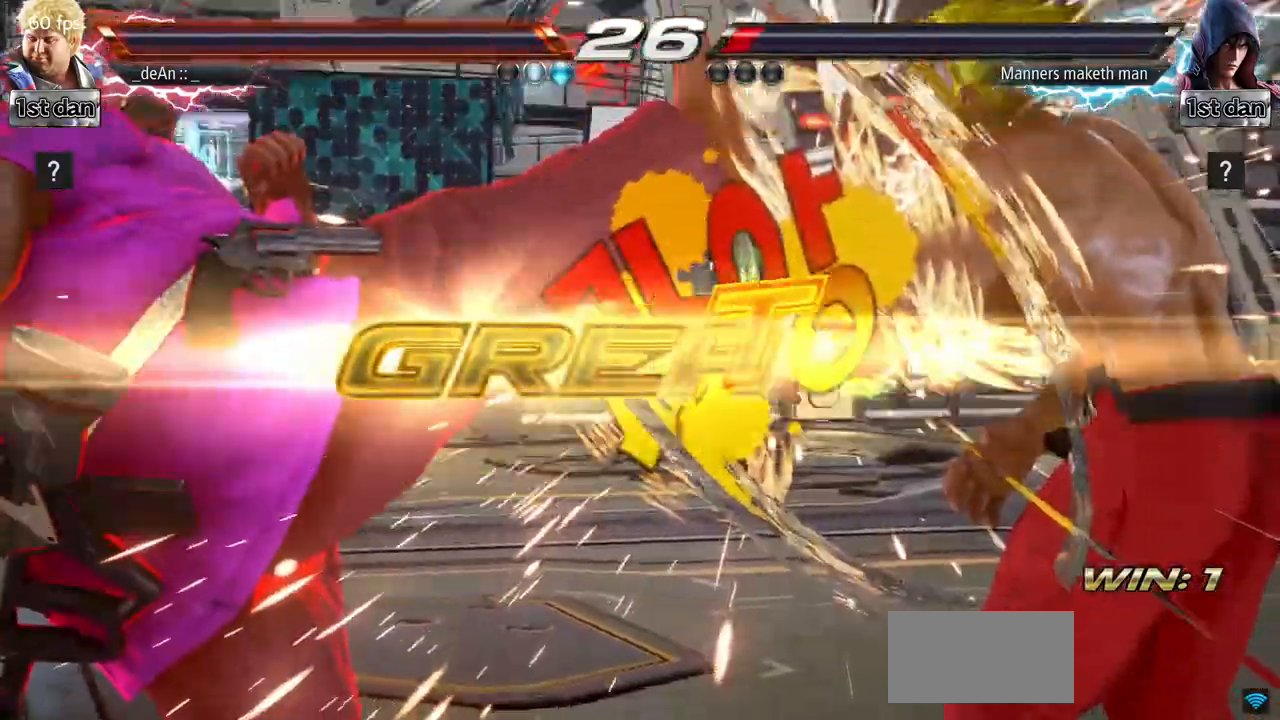
{"buttons": [], "left_stick": "center", "events": [[100, "left_stick", "center"]]}
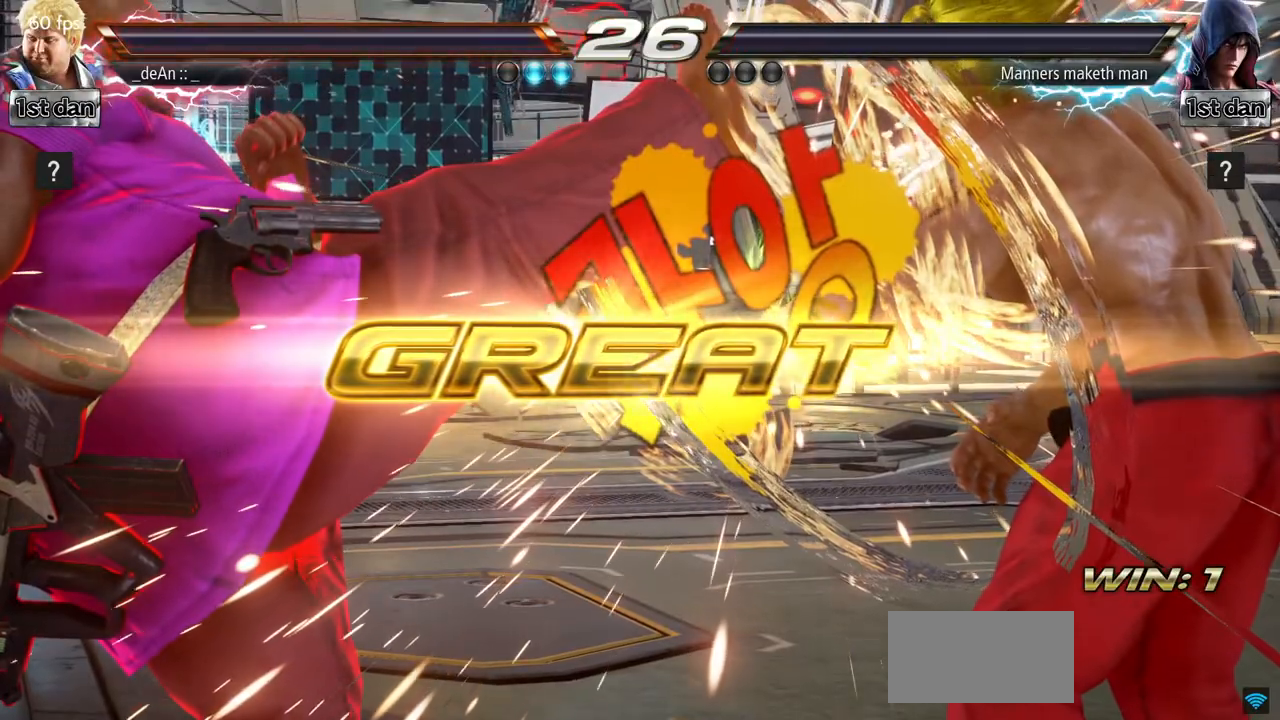
{"buttons": [], "left_stick": "center", "events": []}
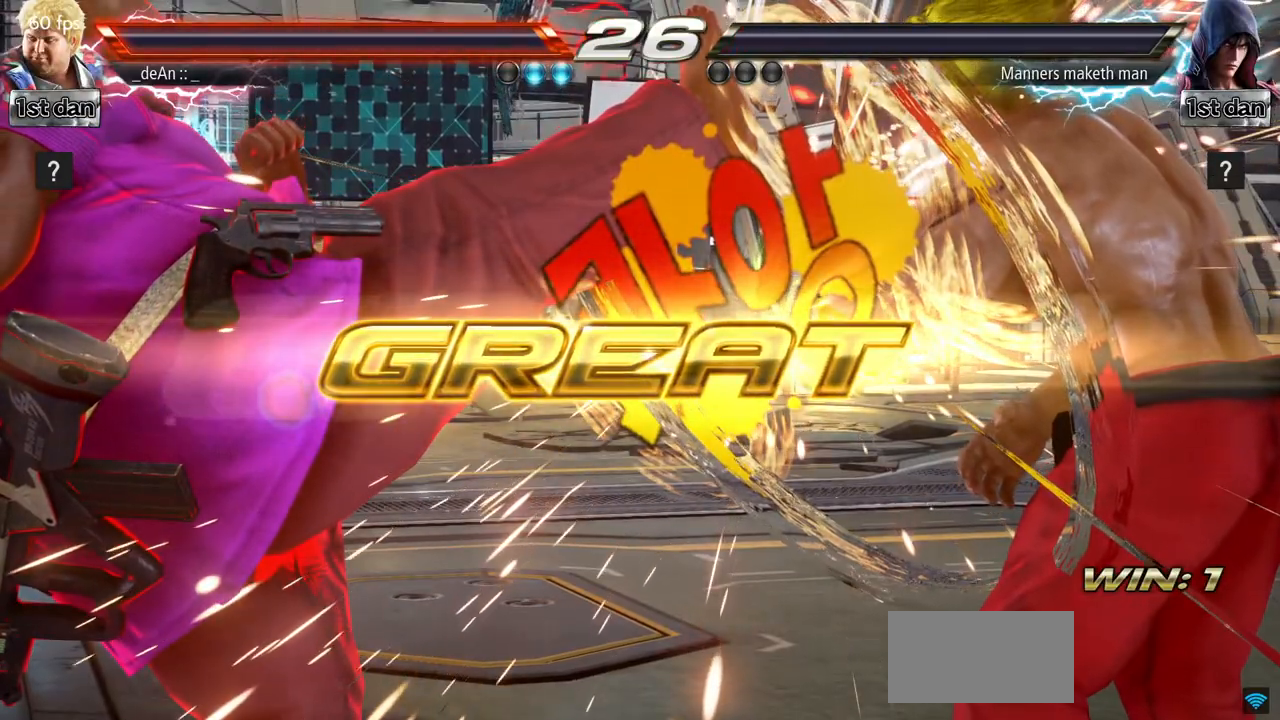
{"buttons": [], "left_stick": "left", "events": [[167, "left_stick", "left"]]}
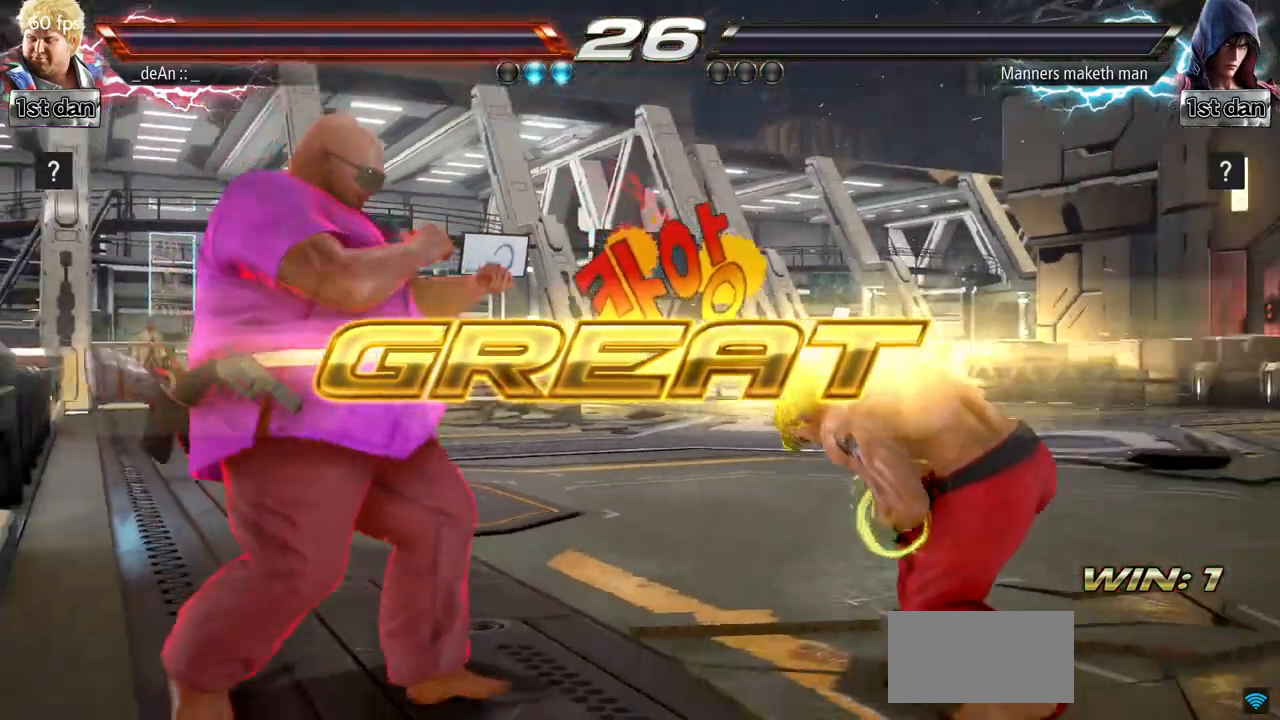
{"buttons": [], "left_stick": "left", "events": [[17, "TRIANGLE", "down"], [150, "TRIANGLE", "up"]]}
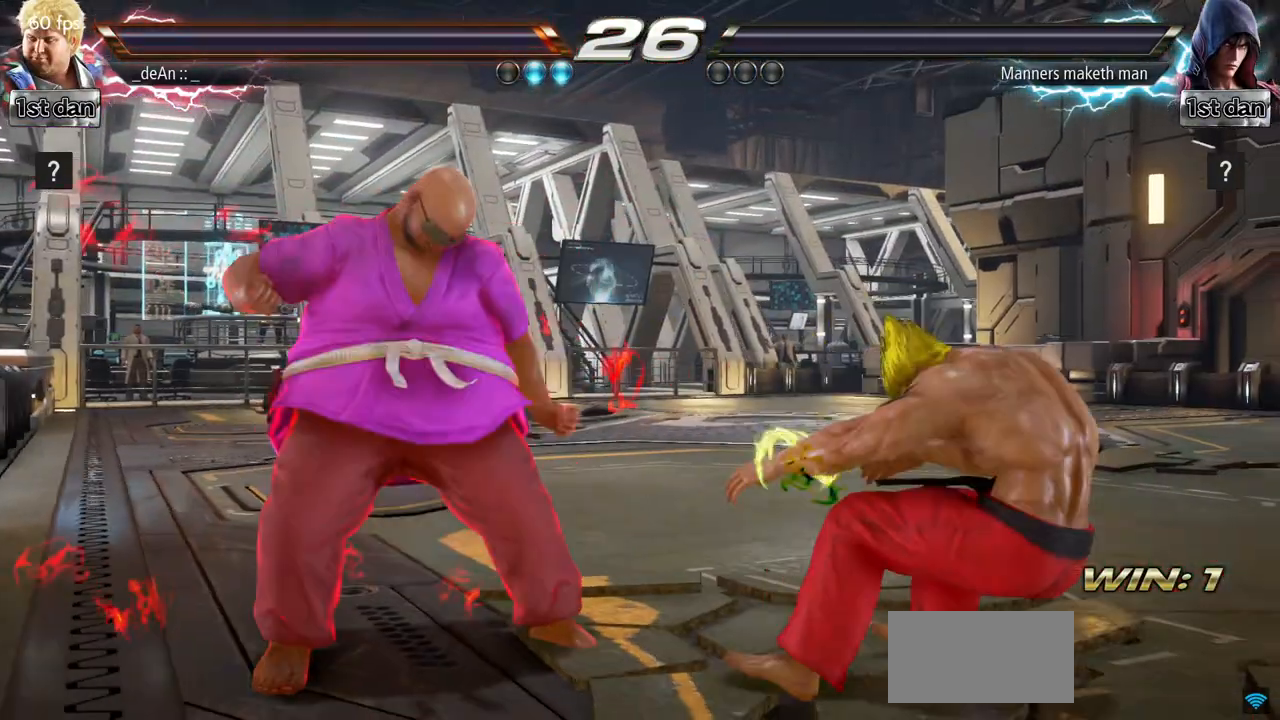
{"buttons": [], "left_stick": "center", "events": [[83, "TRIANGLE", "down"], [250, "TRIANGLE", "up"], [283, "left_stick", "center"]]}
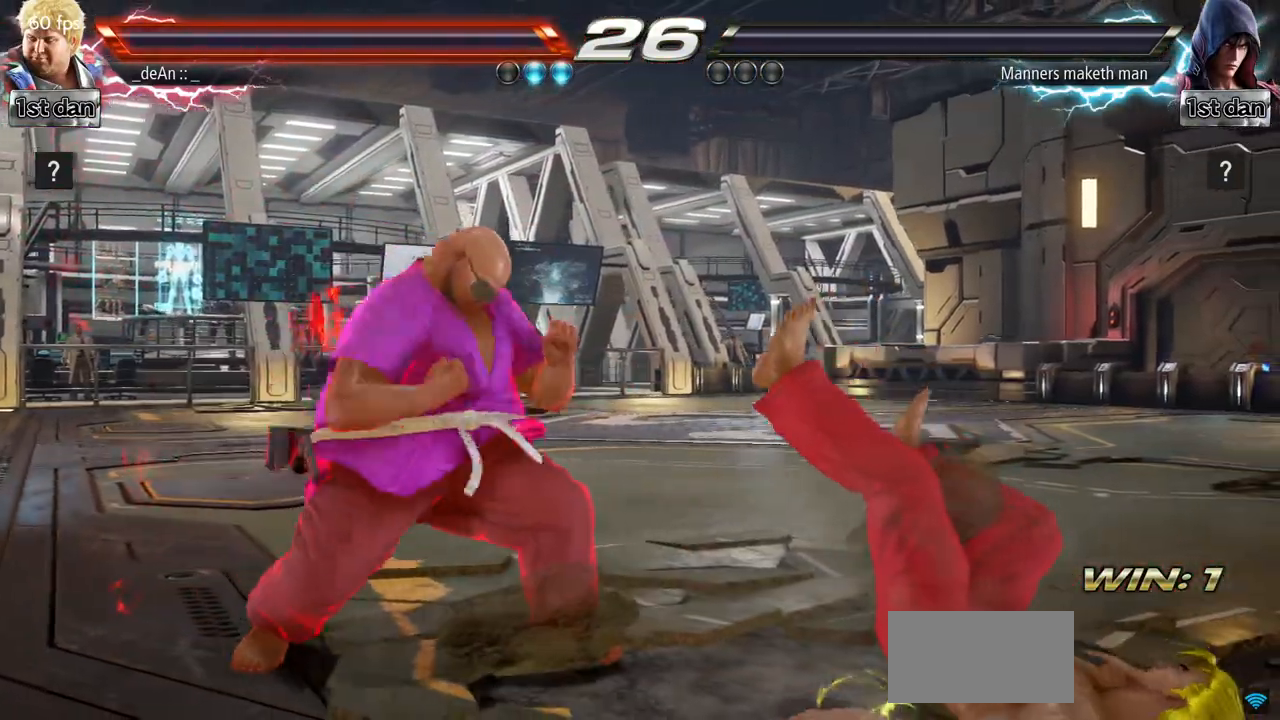
{"buttons": [], "left_stick": "center", "events": []}
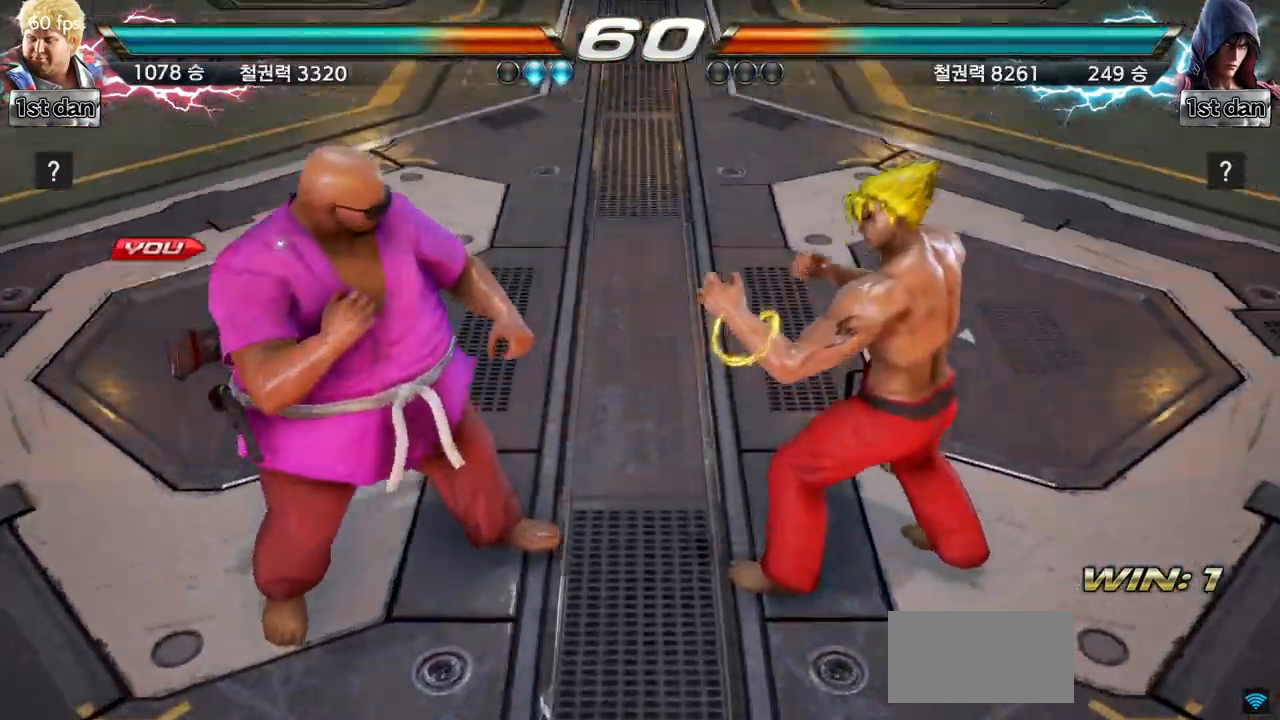
{"buttons": [], "left_stick": "center", "events": []}
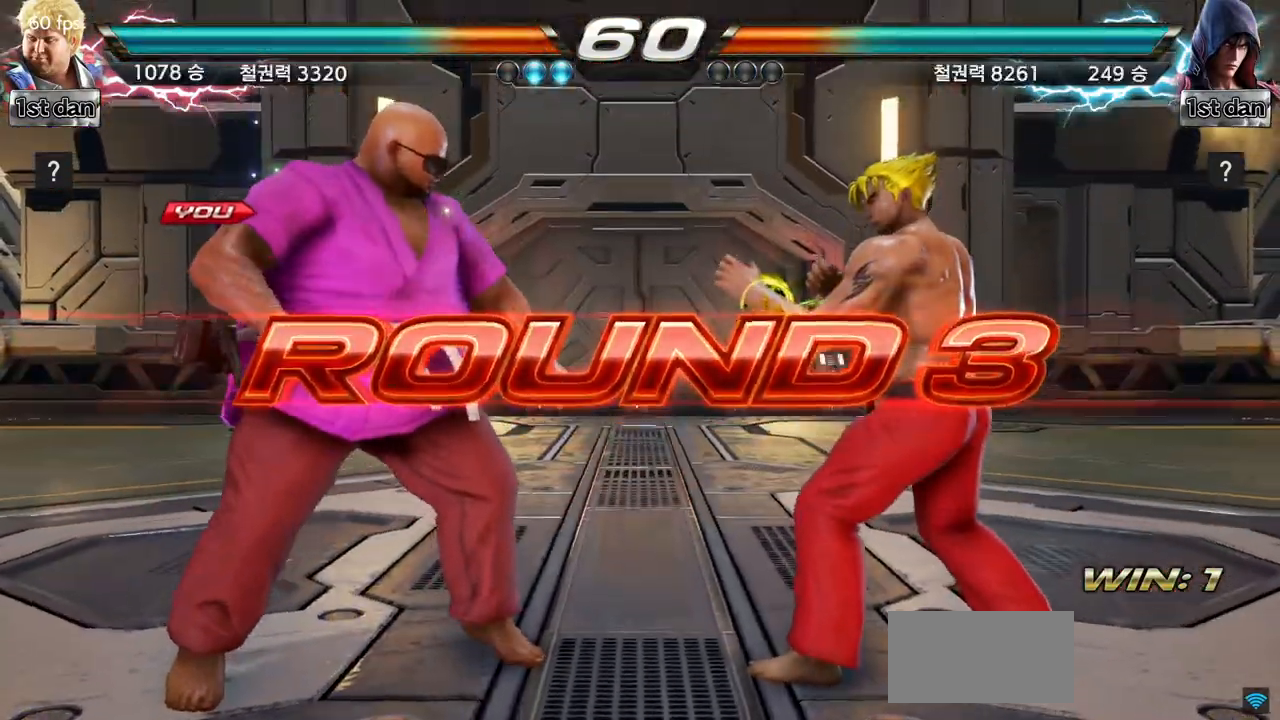
{"buttons": [], "left_stick": "center", "events": [[134, "left_stick", "right"], [217, "left_stick", "center"], [351, "left_stick", "right"], [451, "left_stick", "center"]]}
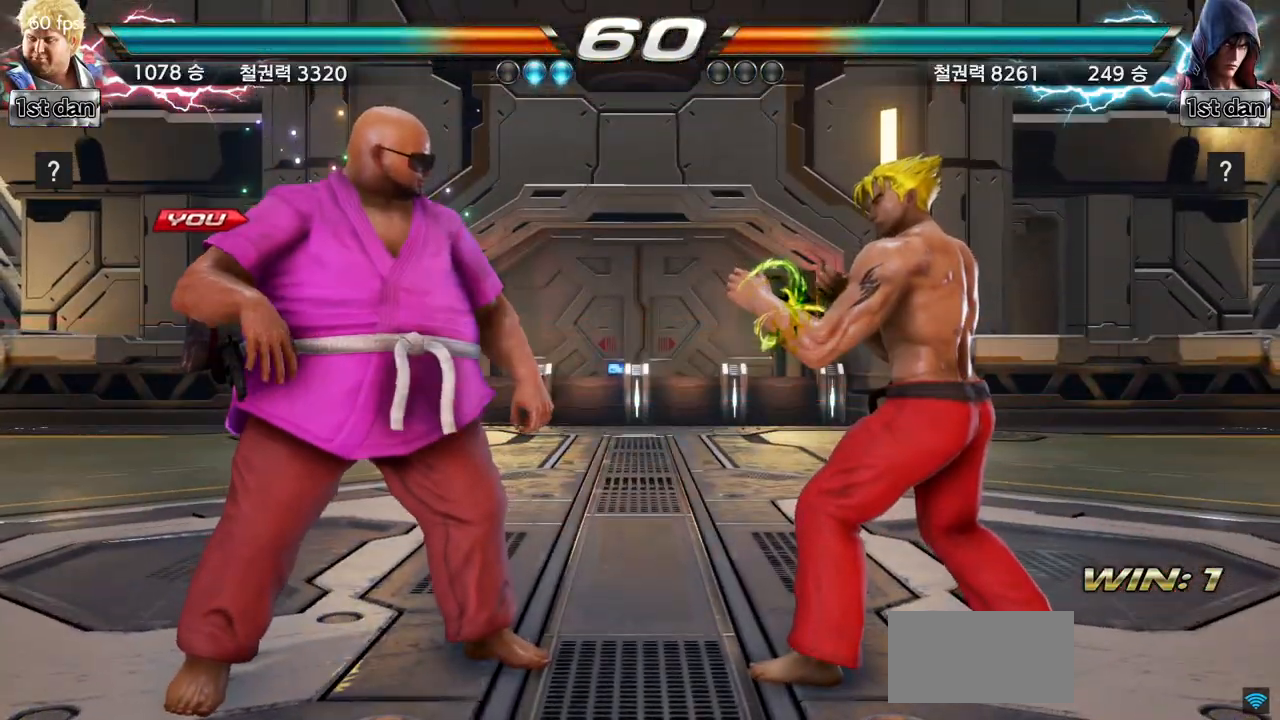
{"buttons": [], "left_stick": "center", "events": [[16, "left_stick", "right"], [150, "left_stick", "center"], [200, "left_stick", "left"], [300, "left_stick", "center"]]}
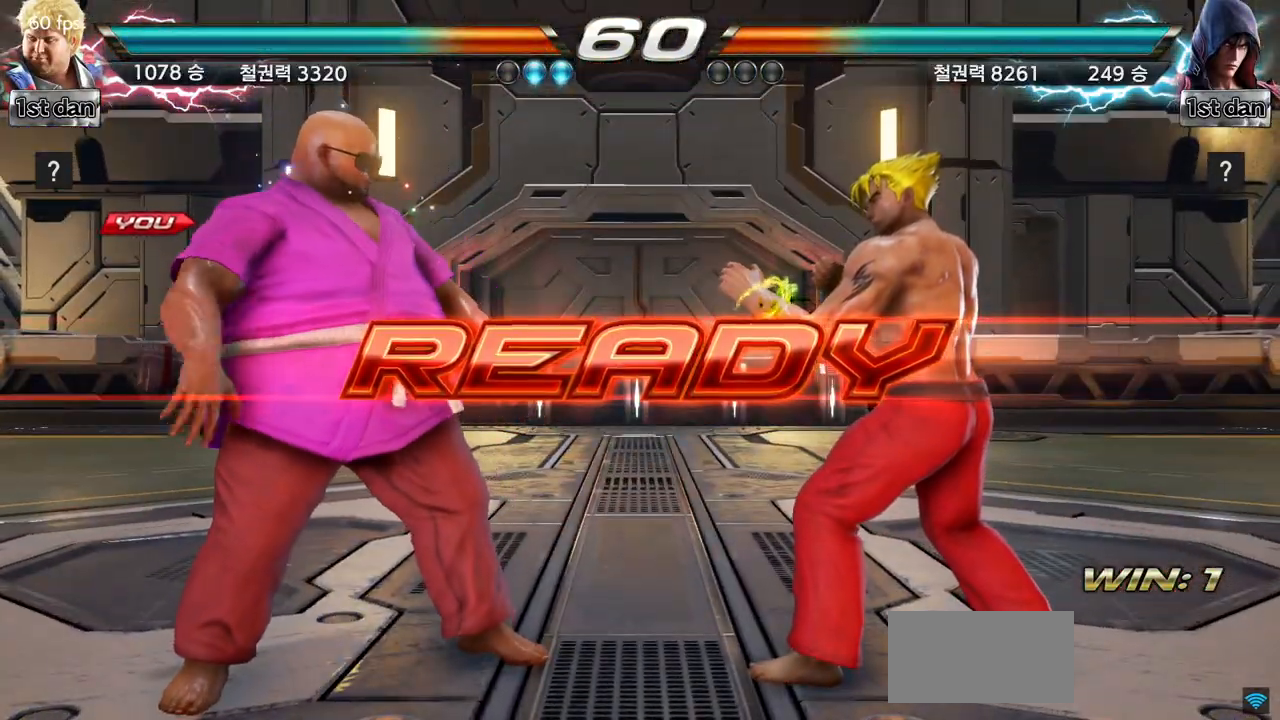
{"buttons": [], "left_stick": "center", "events": [[284, "SQUARE", "down"], [467, "SQUARE", "up"]]}
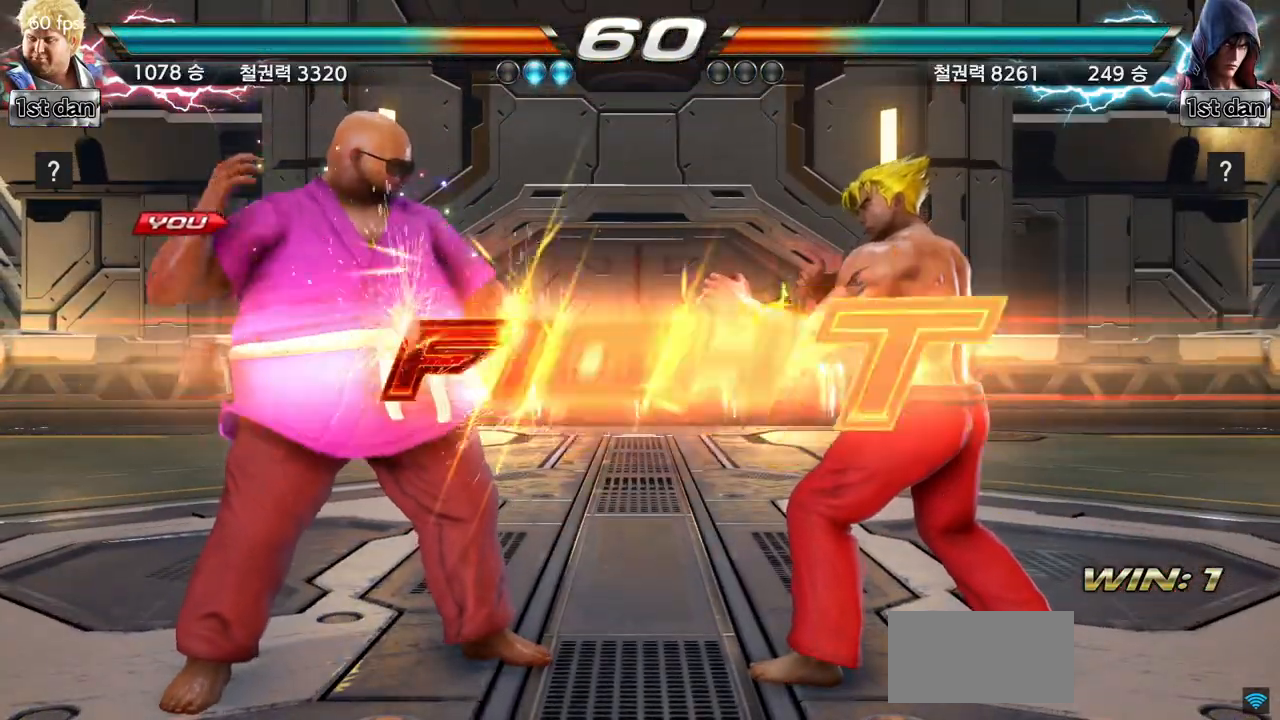
{"buttons": ["TRIANGLE"], "left_stick": "center", "events": [[467, "TRIANGLE", "down"]]}
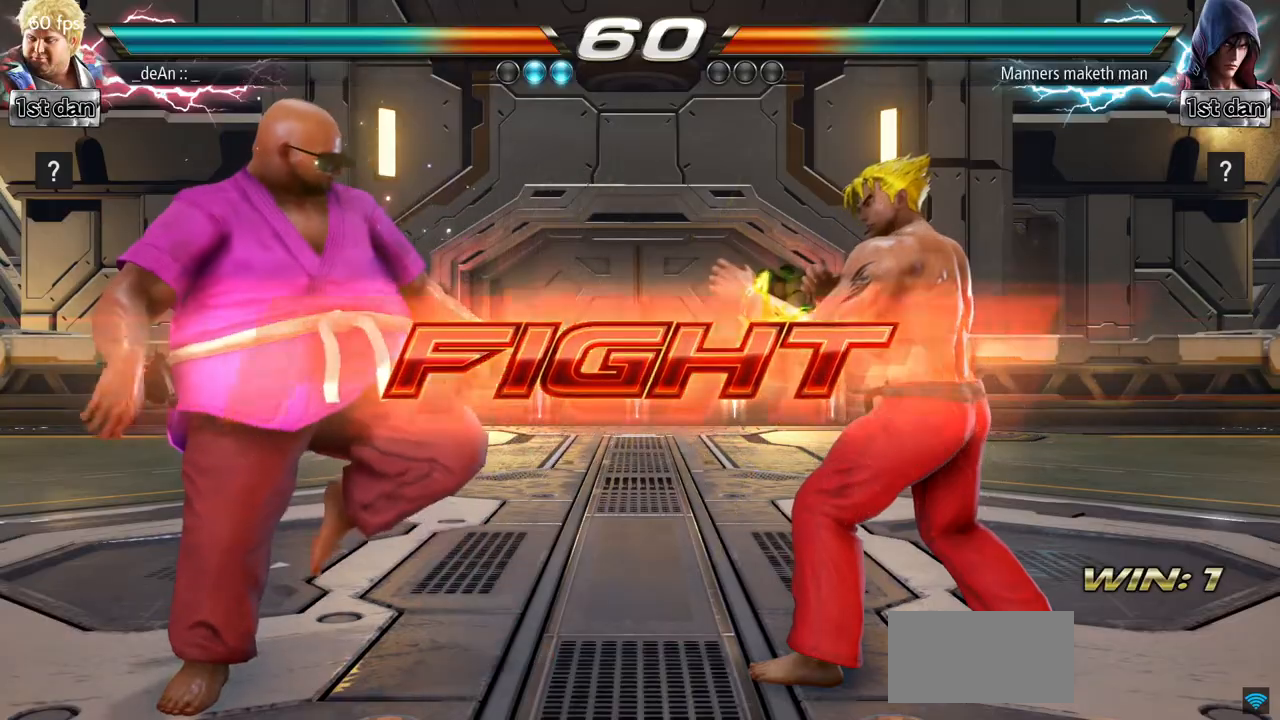
{"buttons": ["CIRCLE"], "left_stick": "center", "events": [[33, "SQUARE", "down"], [100, "TRIANGLE", "up"], [166, "SQUARE", "up"], [267, "CIRCLE", "down"], [383, "CIRCLE", "up"], [433, "CIRCLE", "down"]]}
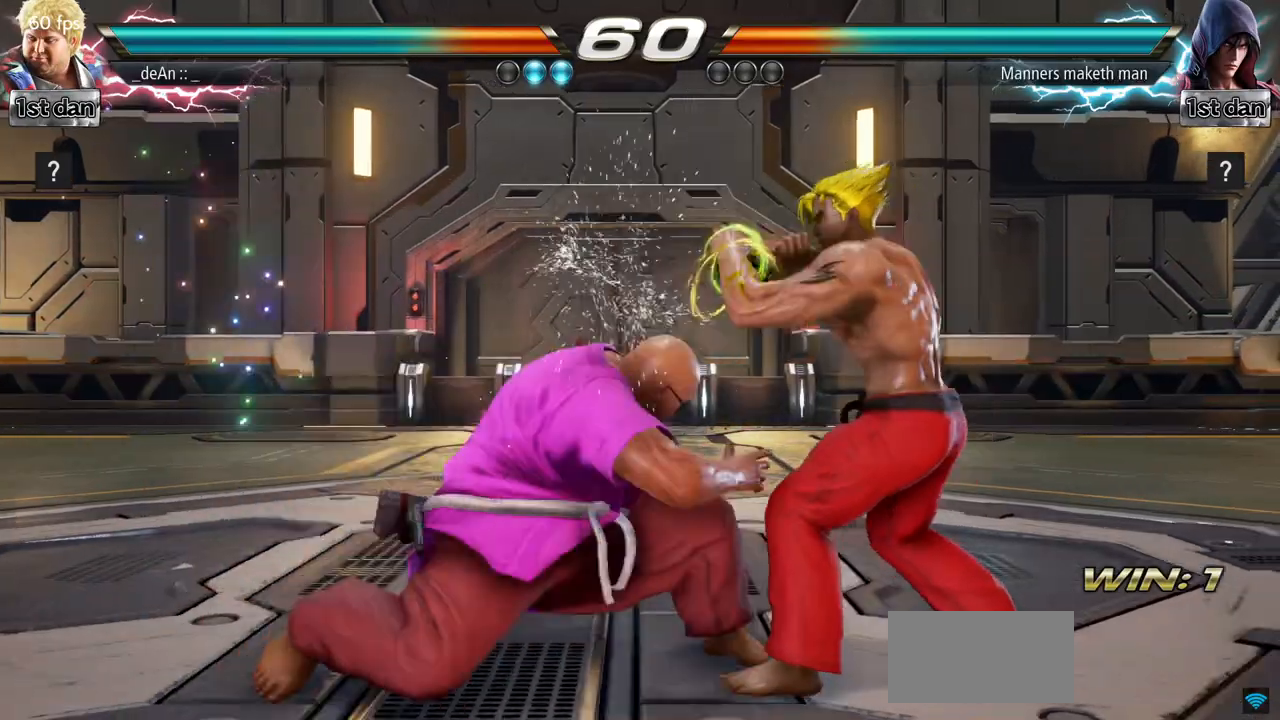
{"buttons": [], "left_stick": "center", "events": [[167, "CIRCLE", "up"], [250, "CIRCLE", "down"], [334, "CIRCLE", "up"], [367, "CIRCLE", "down"], [467, "CIRCLE", "up"]]}
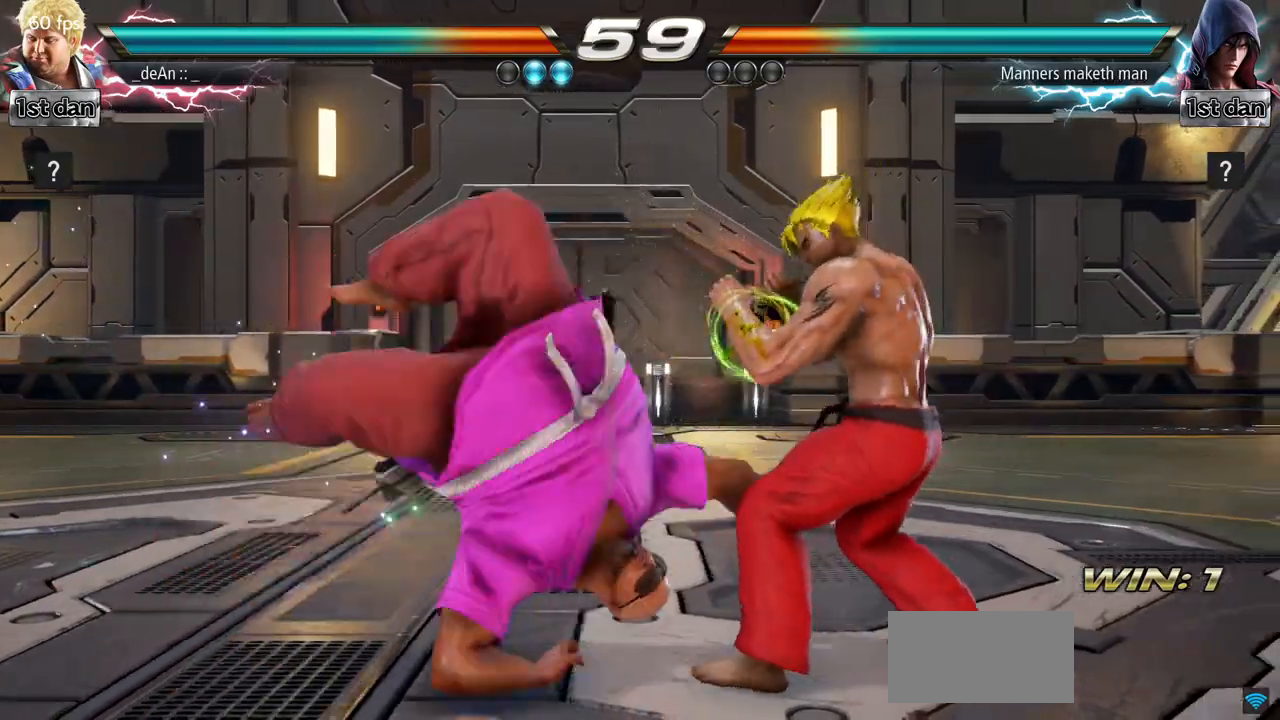
{"buttons": [], "left_stick": "left", "events": [[16, "CIRCLE", "down"], [233, "CIRCLE", "up"], [317, "left_stick", "left"]]}
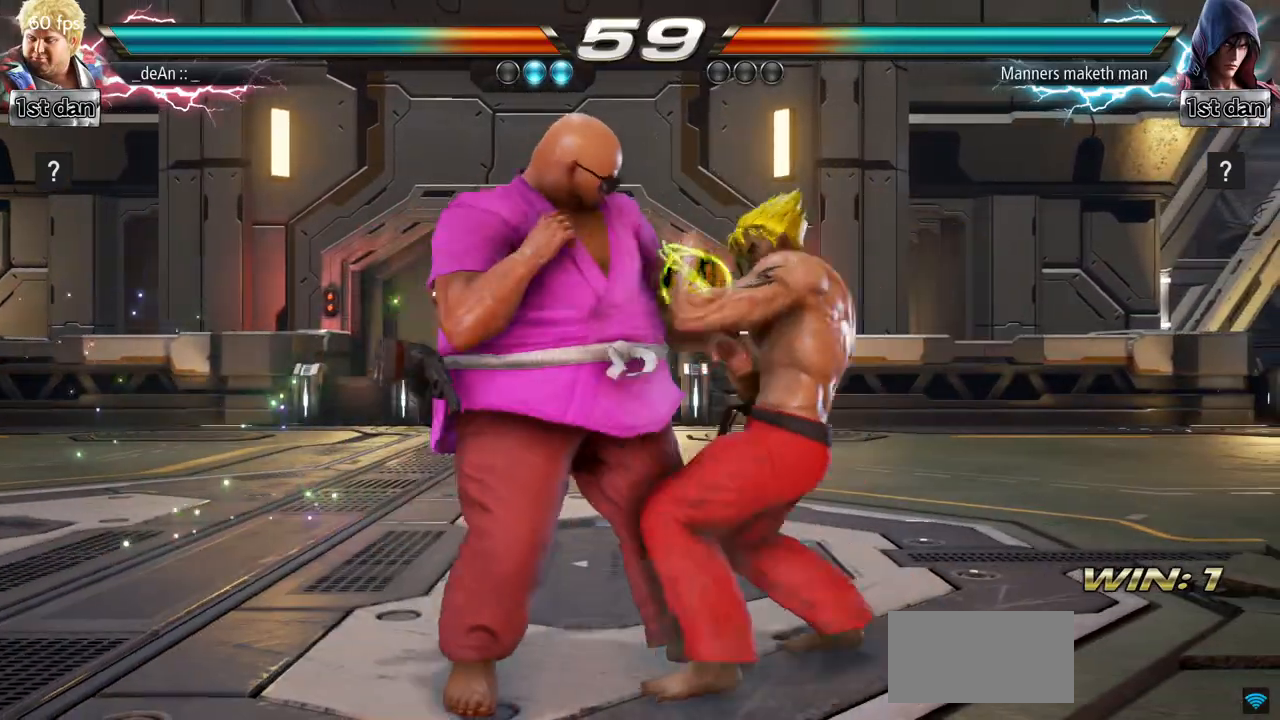
{"buttons": [], "left_stick": "center", "events": [[434, "left_stick", "center"]]}
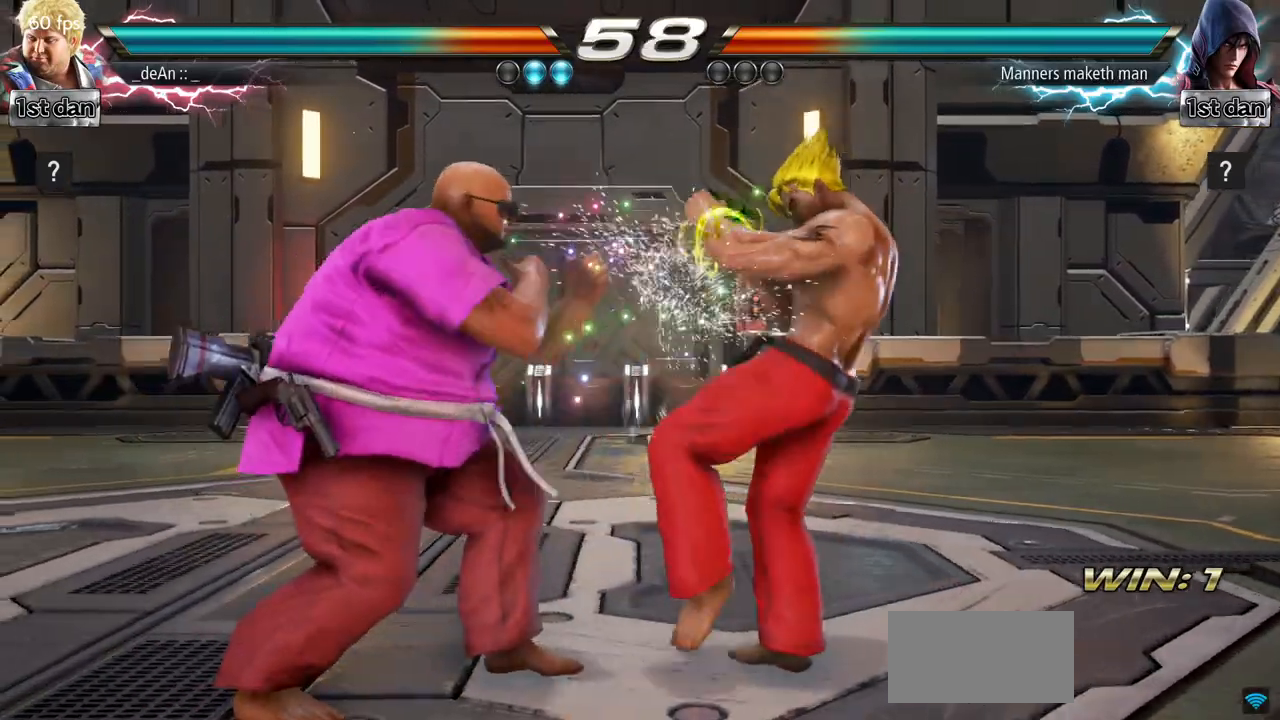
{"buttons": [], "left_stick": "center", "events": [[33, "SQUARE", "down"], [100, "SQUARE", "up"], [166, "SQUARE", "down"], [467, "SQUARE", "up"]]}
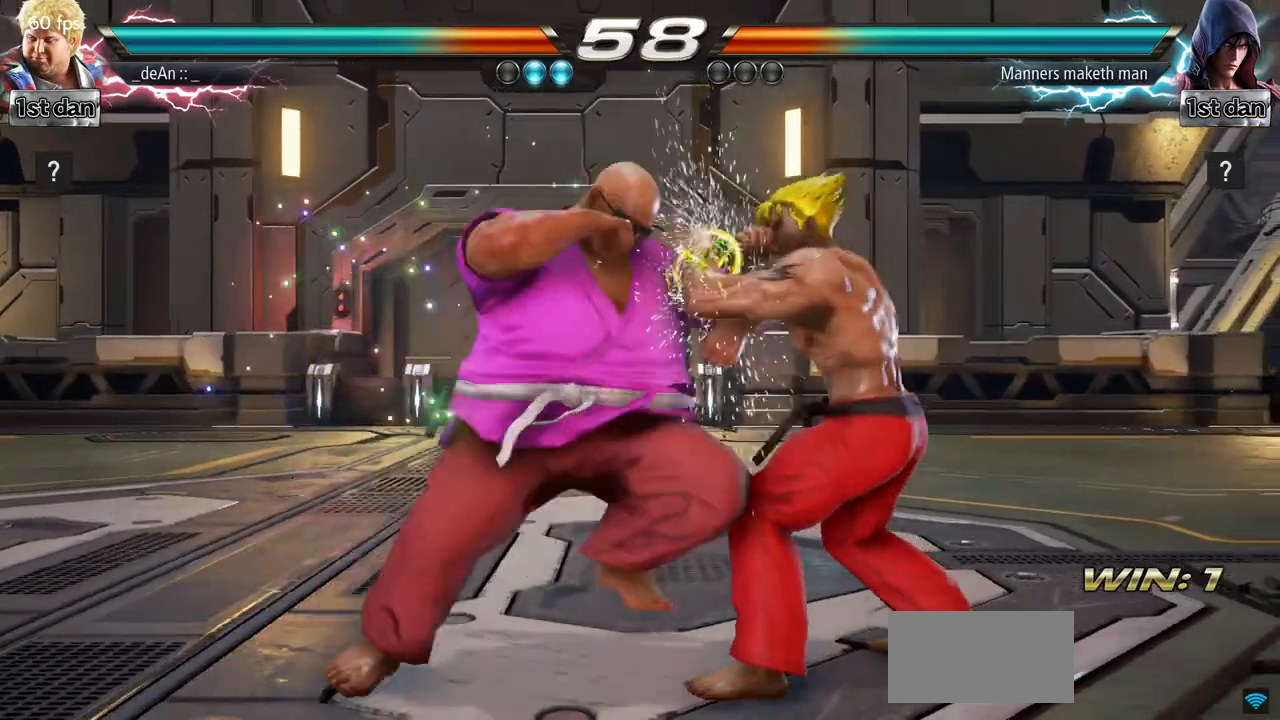
{"buttons": [], "left_stick": "center", "events": [[284, "TRIANGLE", "down"], [467, "TRIANGLE", "up"]]}
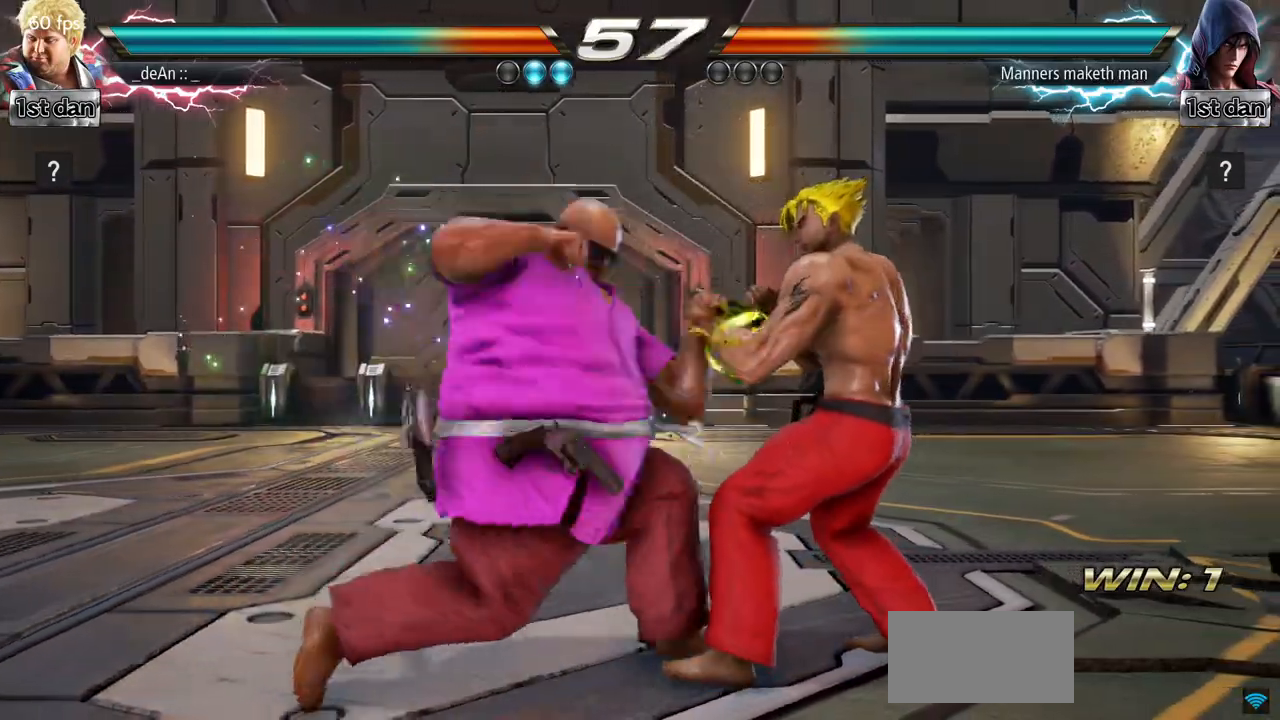
{"buttons": ["SQUARE", "TRIANGLE"], "left_stick": "right", "events": [[217, "left_stick", "right"], [300, "left_stick", "center"], [383, "left_stick", "right"], [450, "SQUARE", "down"], [450, "TRIANGLE", "down"]]}
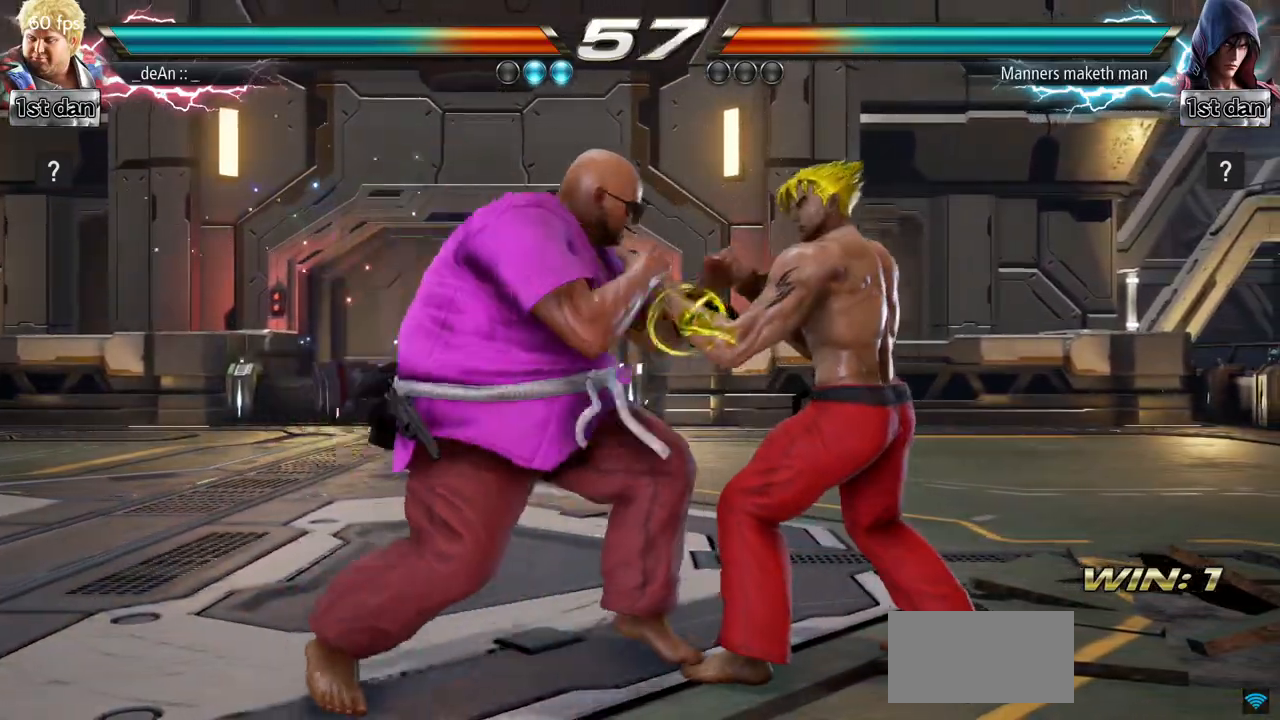
{"buttons": [], "left_stick": "center", "events": [[17, "SQUARE", "up"], [17, "TRIANGLE", "up"], [117, "left_stick", "center"]]}
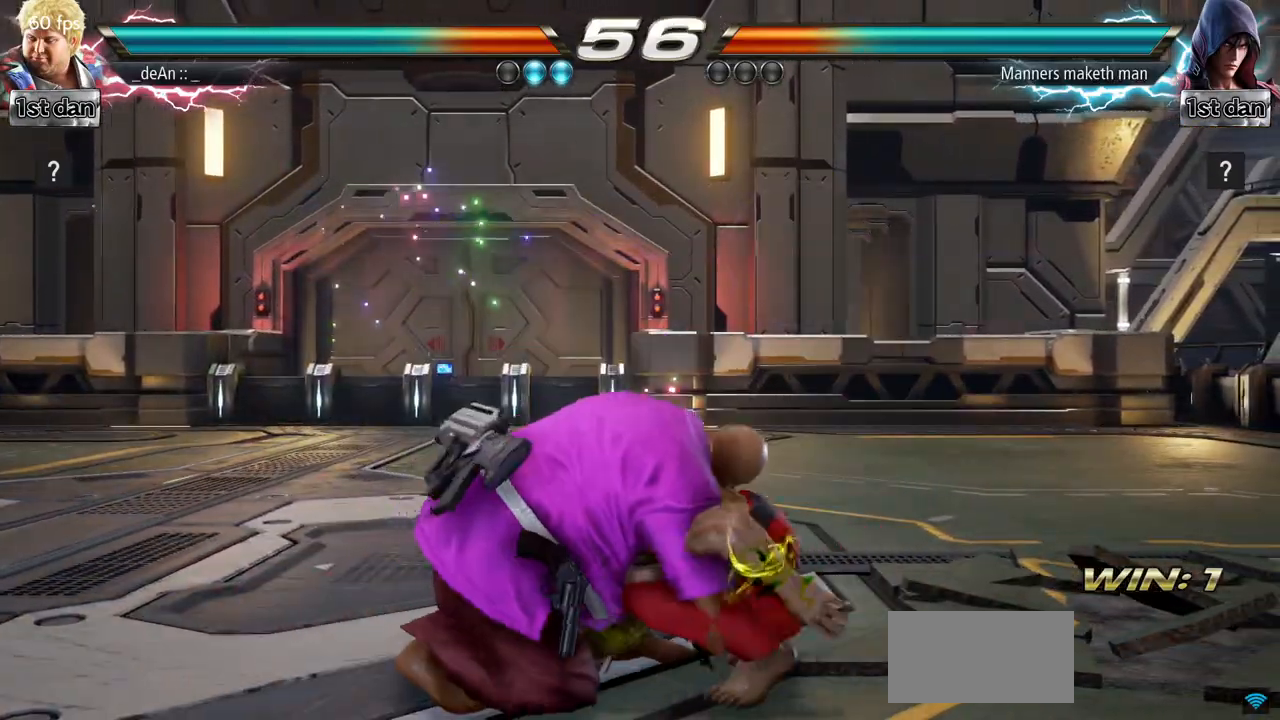
{"buttons": [], "left_stick": "center", "events": []}